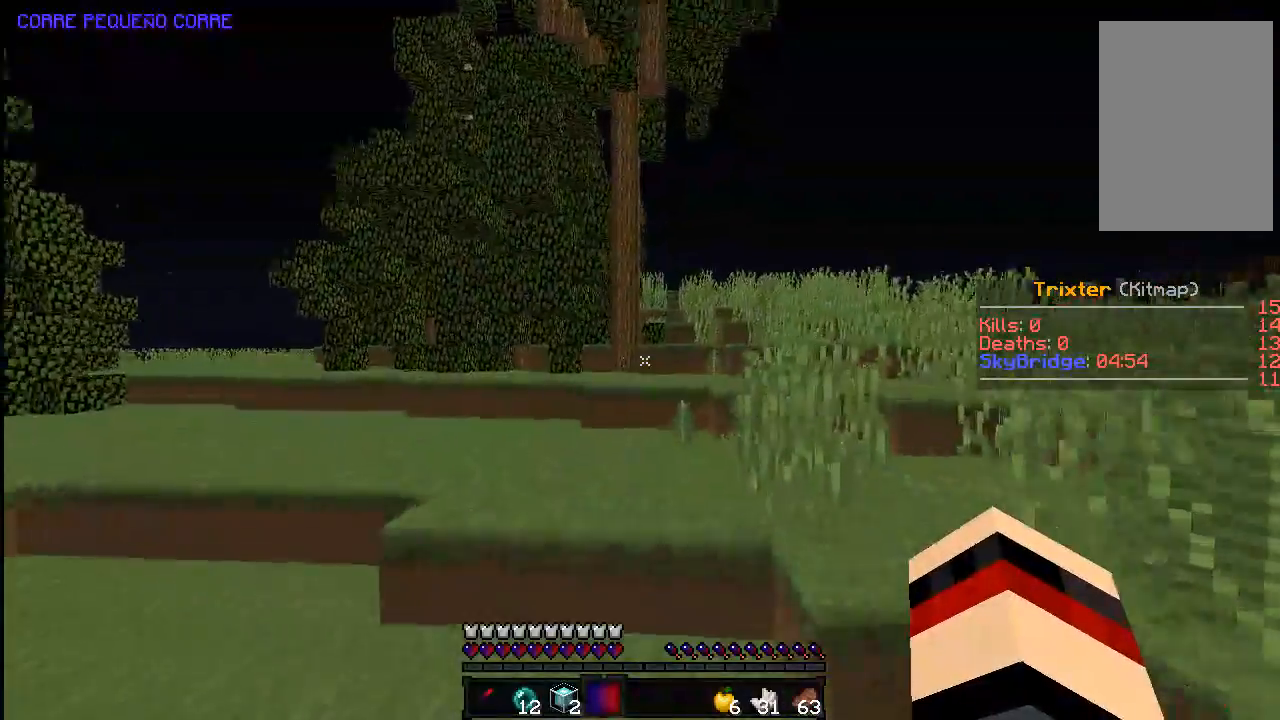
Gameplay with keyboard and mouse; each line is a JSON object with the keys and mouse buttons held at the frame after it. "events" lists presses ("down") and releases ("up") of "a", "d", "s", "space", "w", "mouse_left" and "mouse_right" between this image and that frame as [ms after this image, input, new state], when the widget could be followed in between. "mouse_left", "mouse_right" = the "left", "right" buttons of the "mouse" list. No other keys are recorded. Fast repeated clicks can show as one long hold. Mouse movement is not recorded.
{"keys": ["d", "w"], "mouse": [], "events": [[133, "d", "up"], [183, "a", "up"], [183, "d", "down"], [183, "space", "down"], [433, "space", "up"]]}
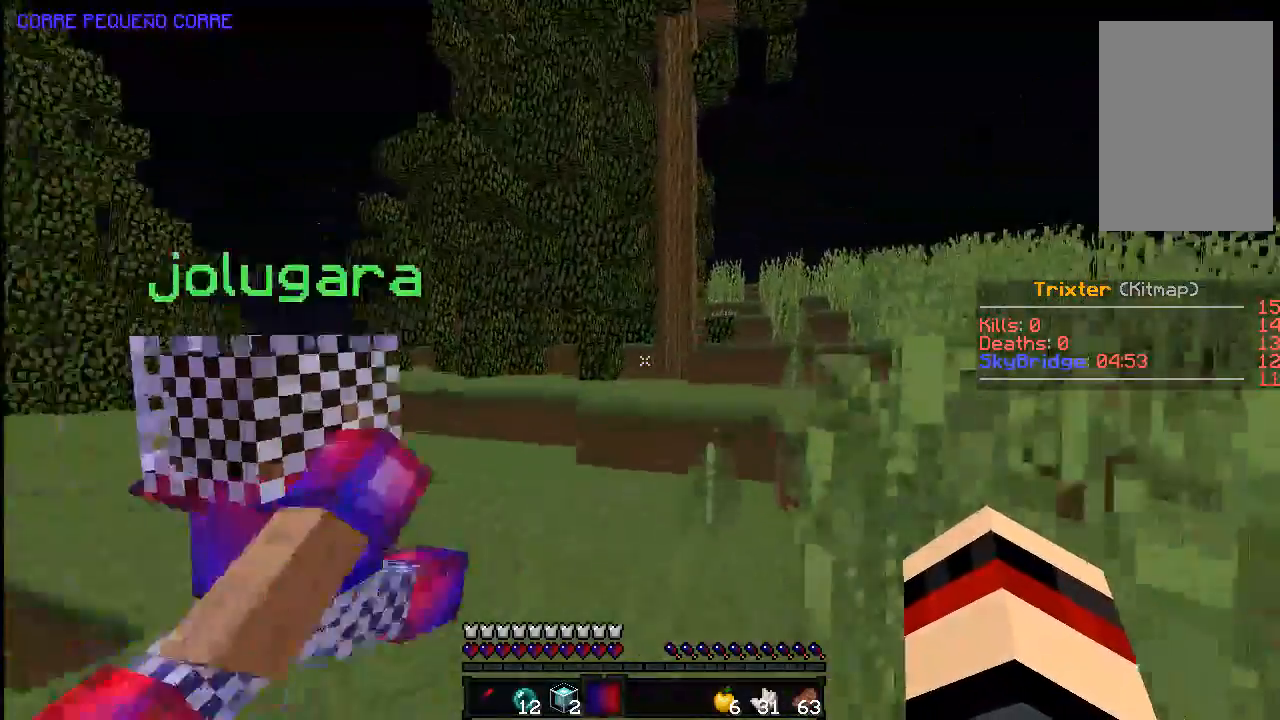
{"keys": ["d", "space", "w"], "mouse": [], "events": [[83, "d", "up"], [417, "space", "down"], [483, "d", "down"]]}
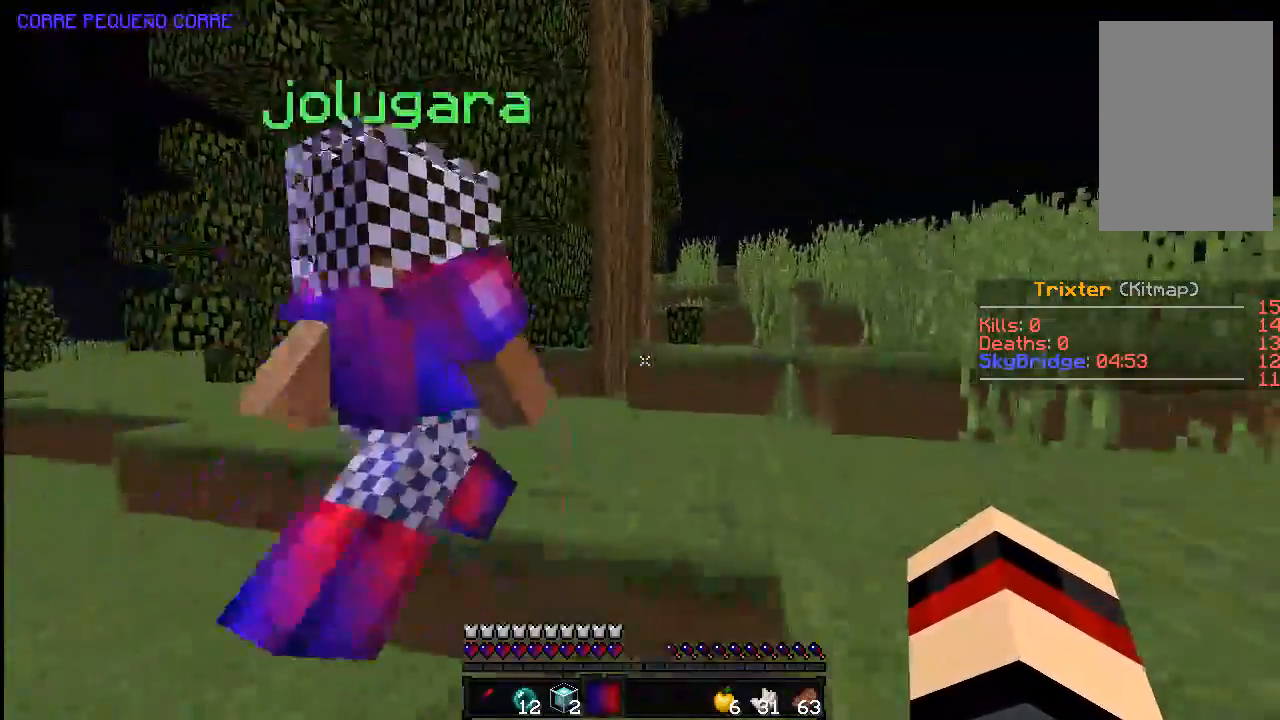
{"keys": ["d", "w"], "mouse": [], "events": [[283, "space", "up"]]}
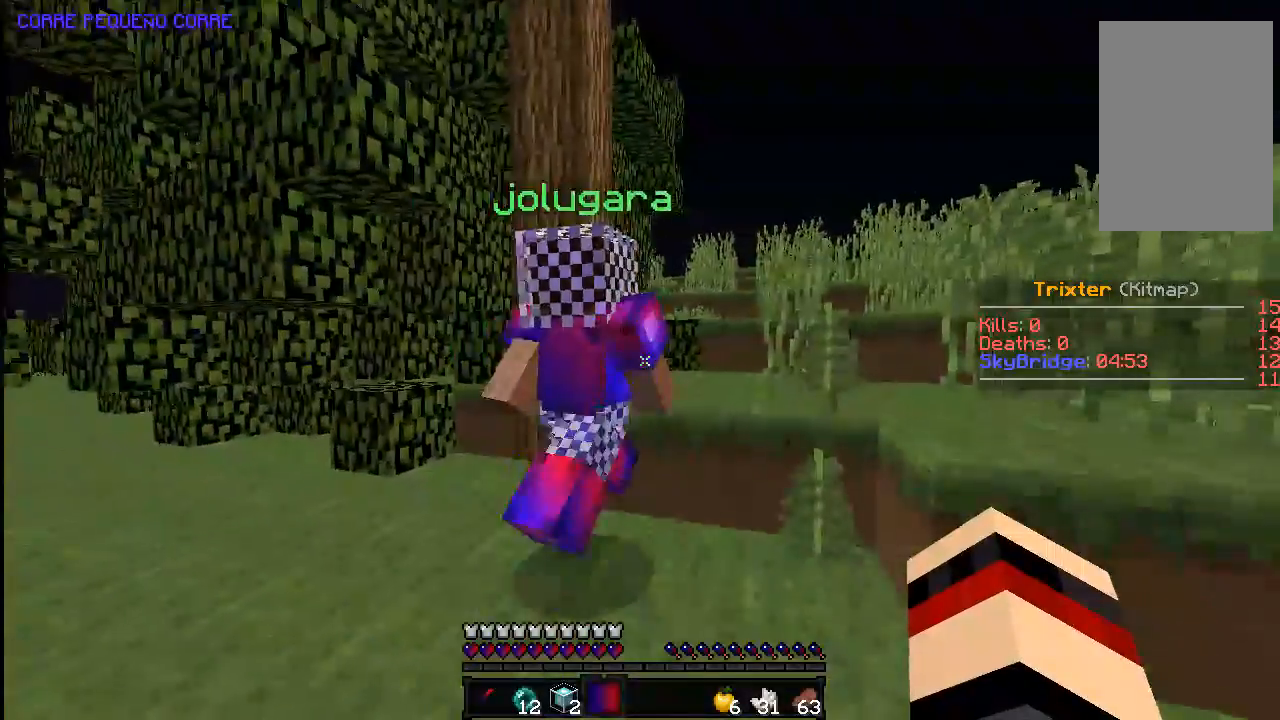
{"keys": ["a", "w"], "mouse": [], "events": [[83, "d", "up"], [283, "space", "down"], [333, "a", "down"], [467, "space", "up"]]}
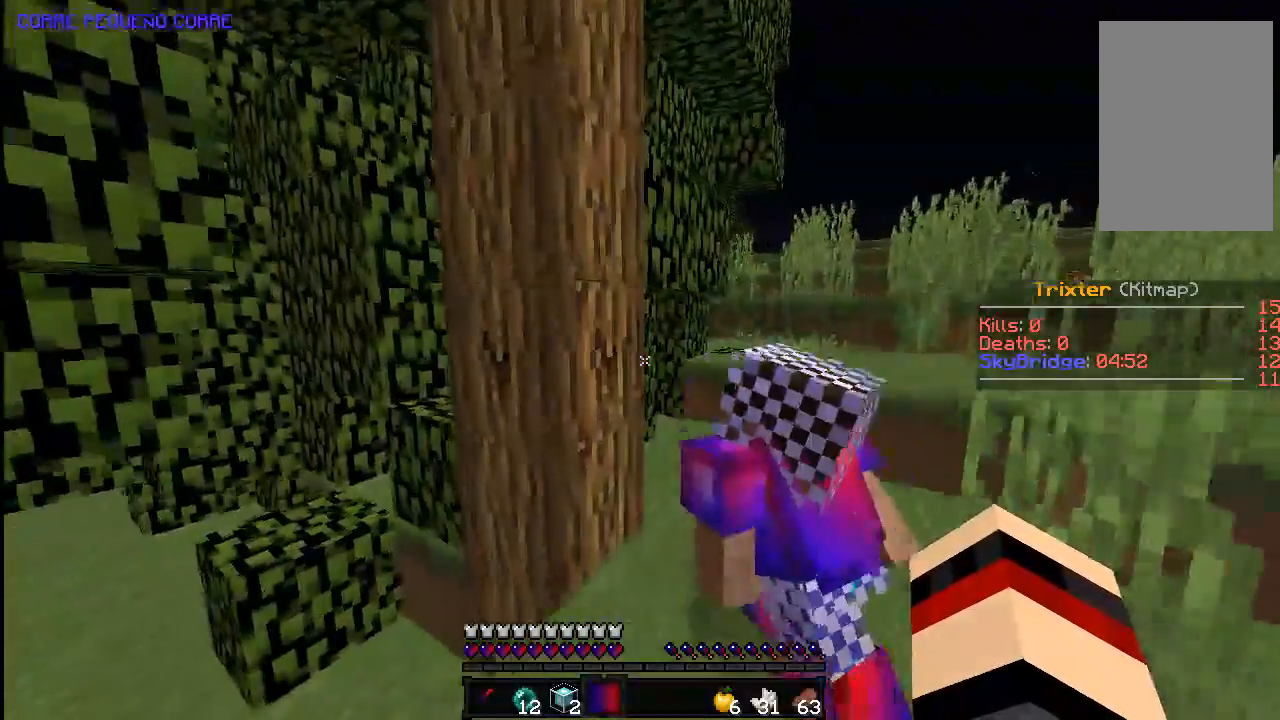
{"keys": ["a"], "mouse": ["left"], "events": [[33, "a", "up"], [83, "a", "down"], [133, "mouse_left", "down"], [183, "w", "up"], [283, "a", "up"], [467, "a", "down"]]}
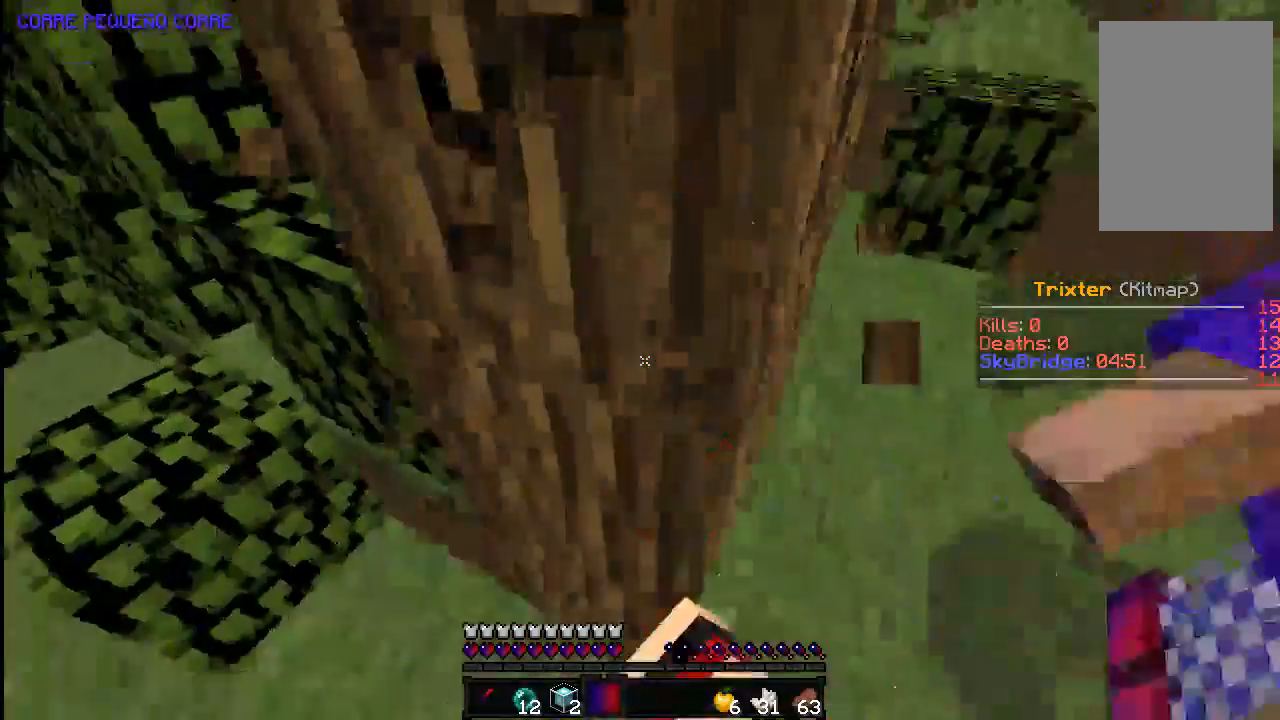
{"keys": [], "mouse": ["left"], "events": [[83, "a", "up"]]}
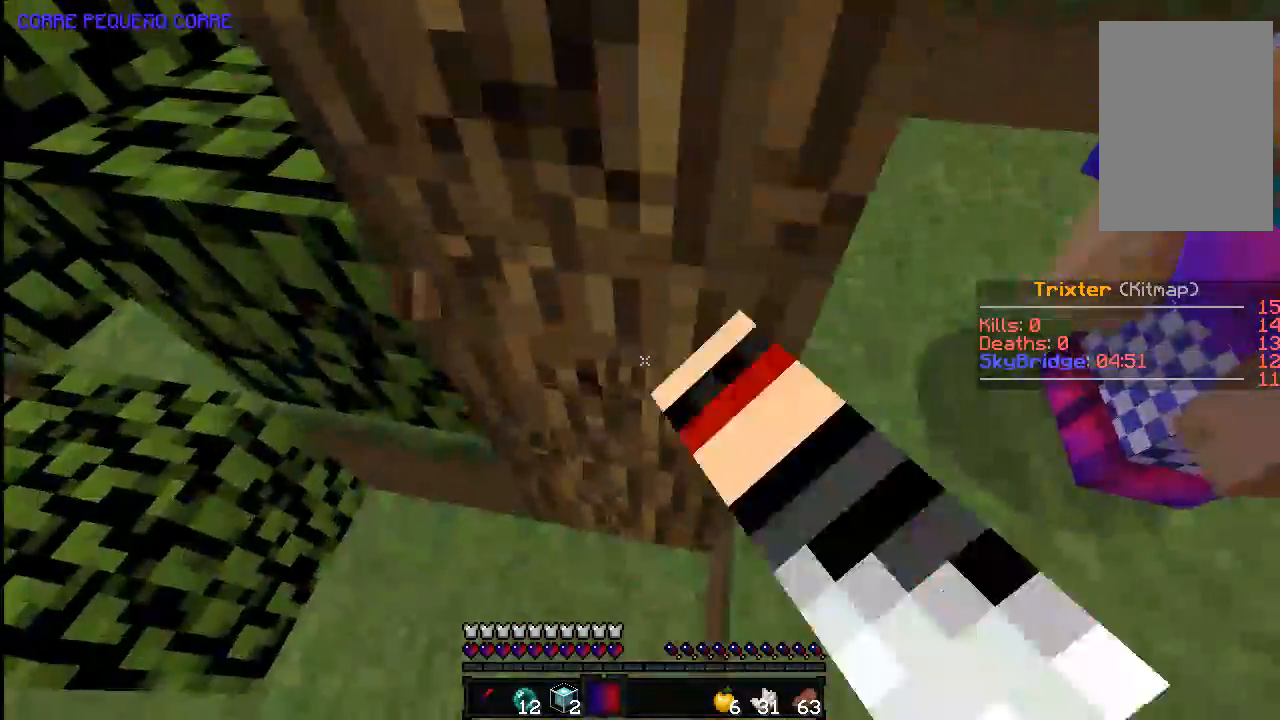
{"keys": [], "mouse": ["left"], "events": [[83, "a", "down"], [383, "a", "up"]]}
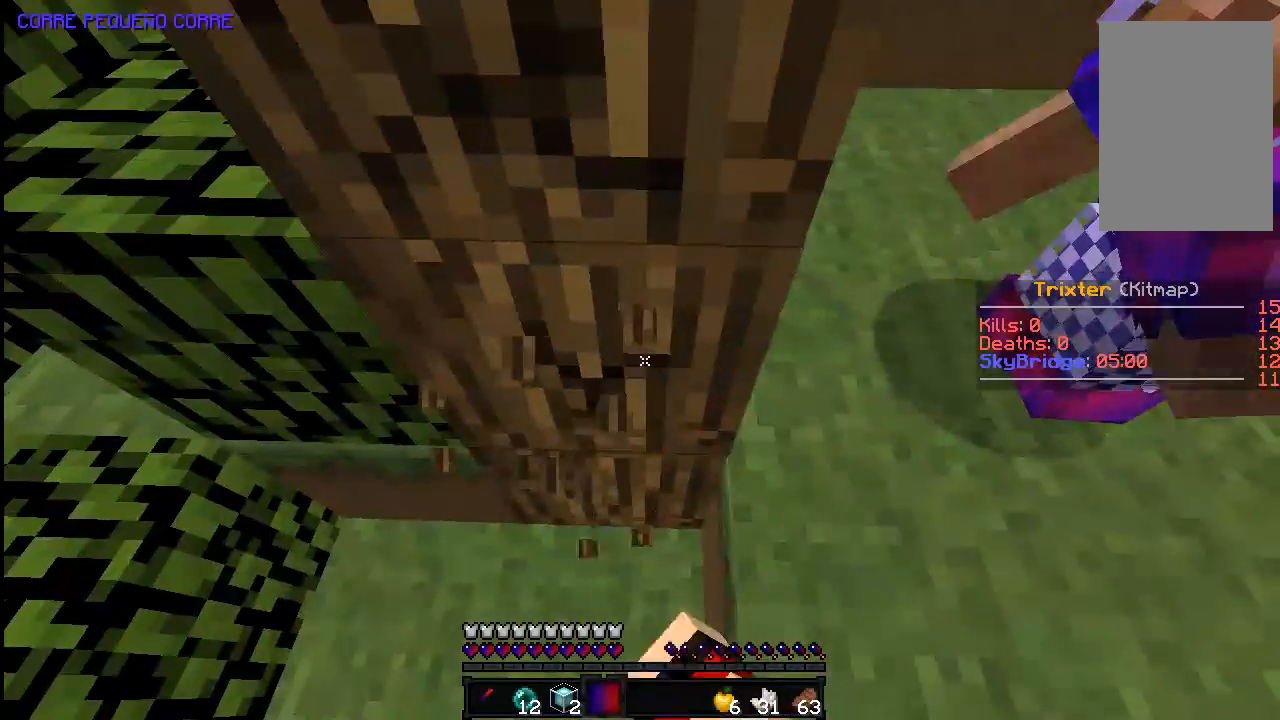
{"keys": ["d", "w"], "mouse": ["left"], "events": [[33, "a", "down"], [133, "a", "up"], [383, "d", "down"], [433, "w", "down"]]}
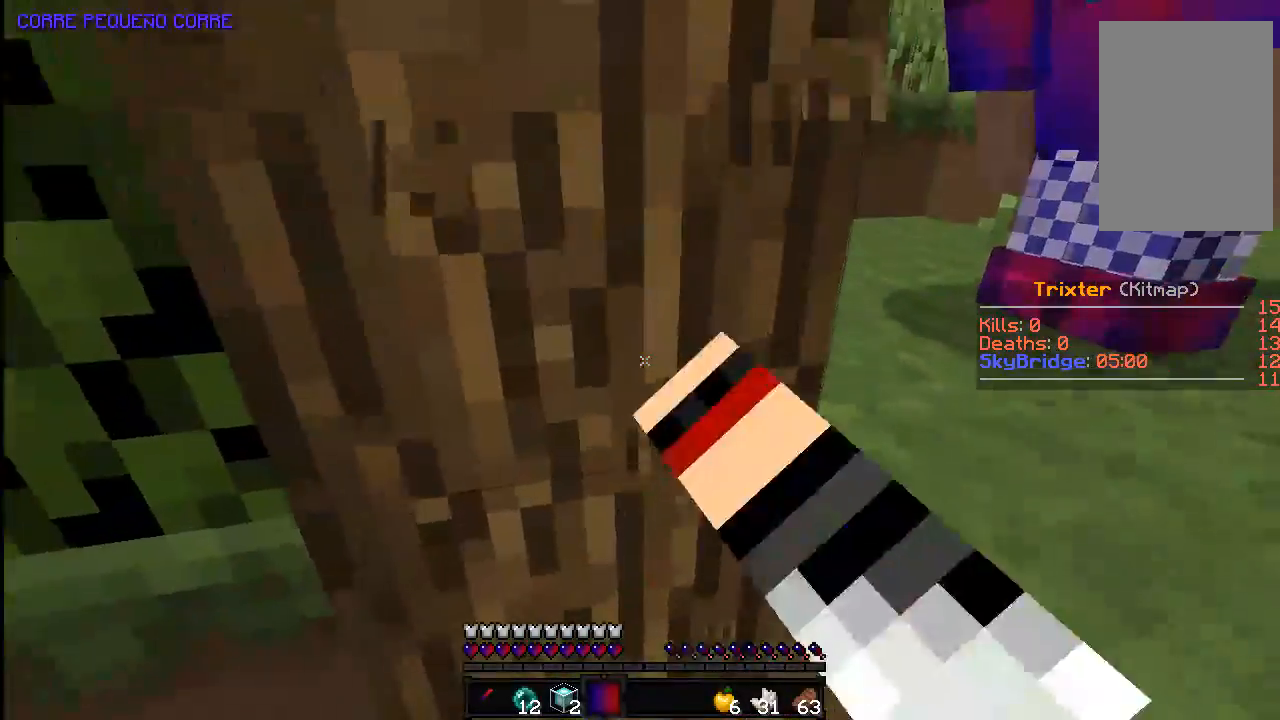
{"keys": ["w"], "mouse": ["left"], "events": [[33, "d", "up"], [183, "w", "up"], [433, "w", "down"]]}
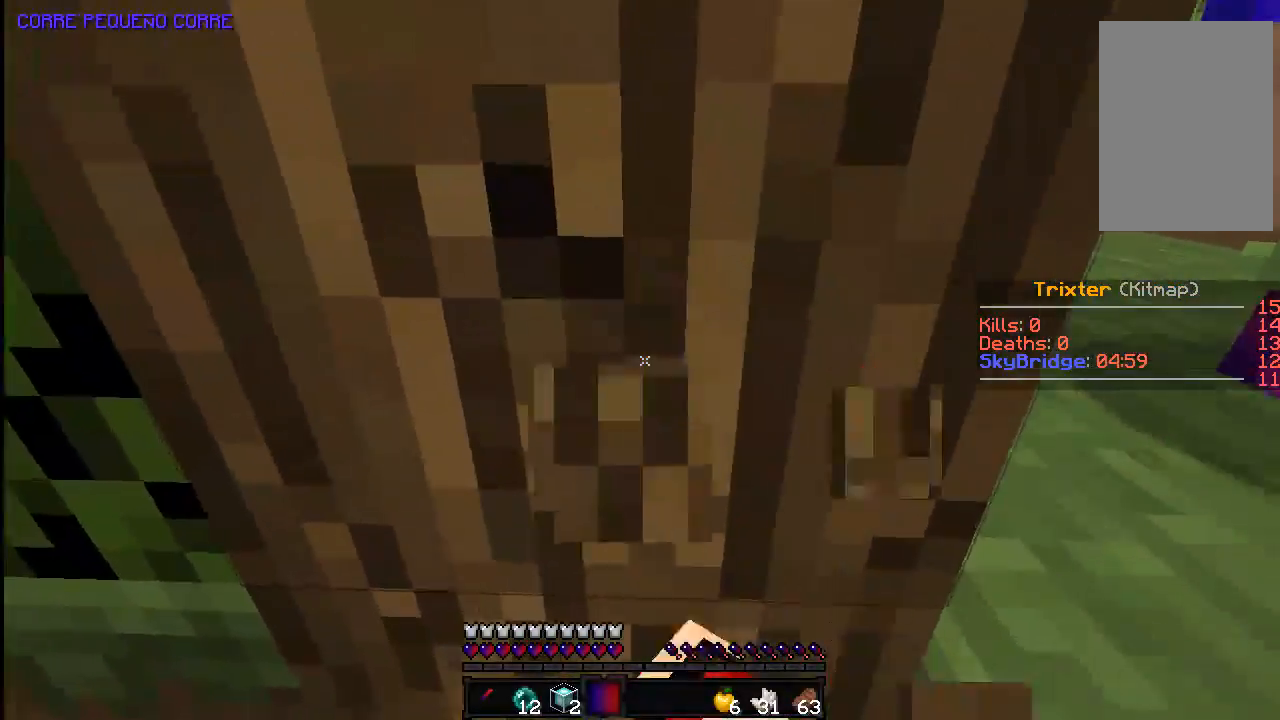
{"keys": [], "mouse": ["left"], "events": [[83, "w", "up"]]}
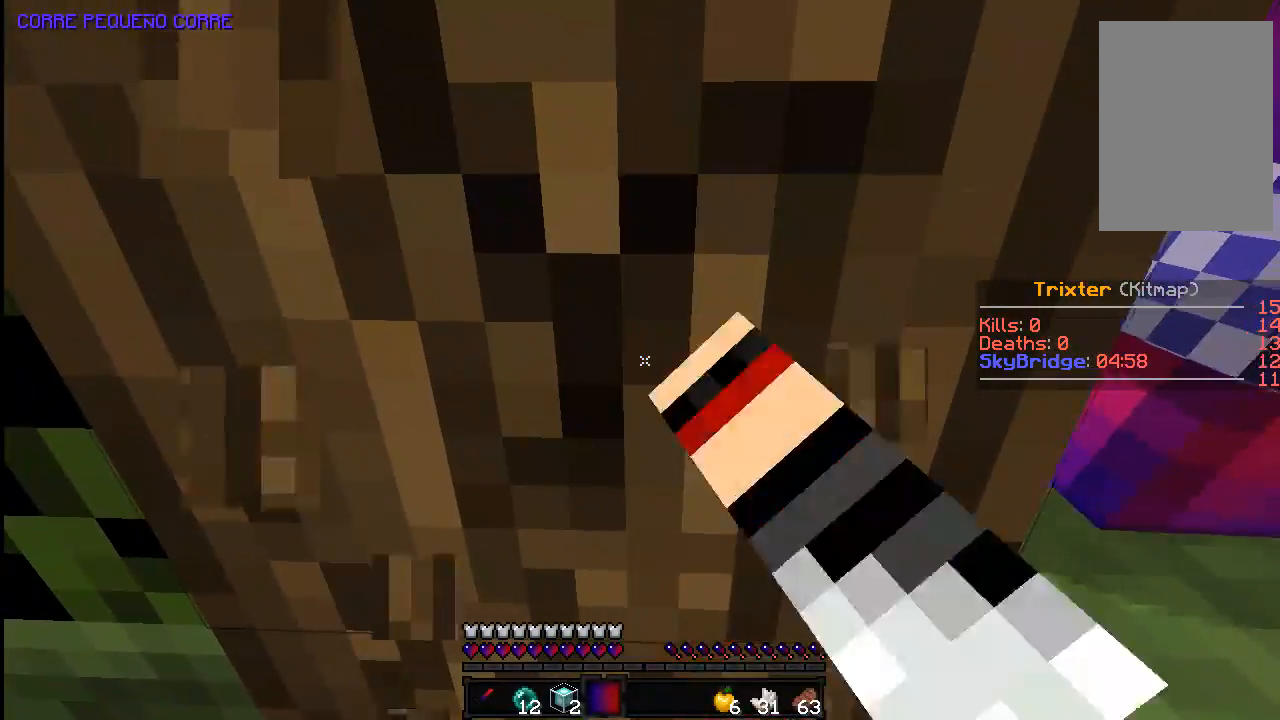
{"keys": [], "mouse": ["left"], "events": []}
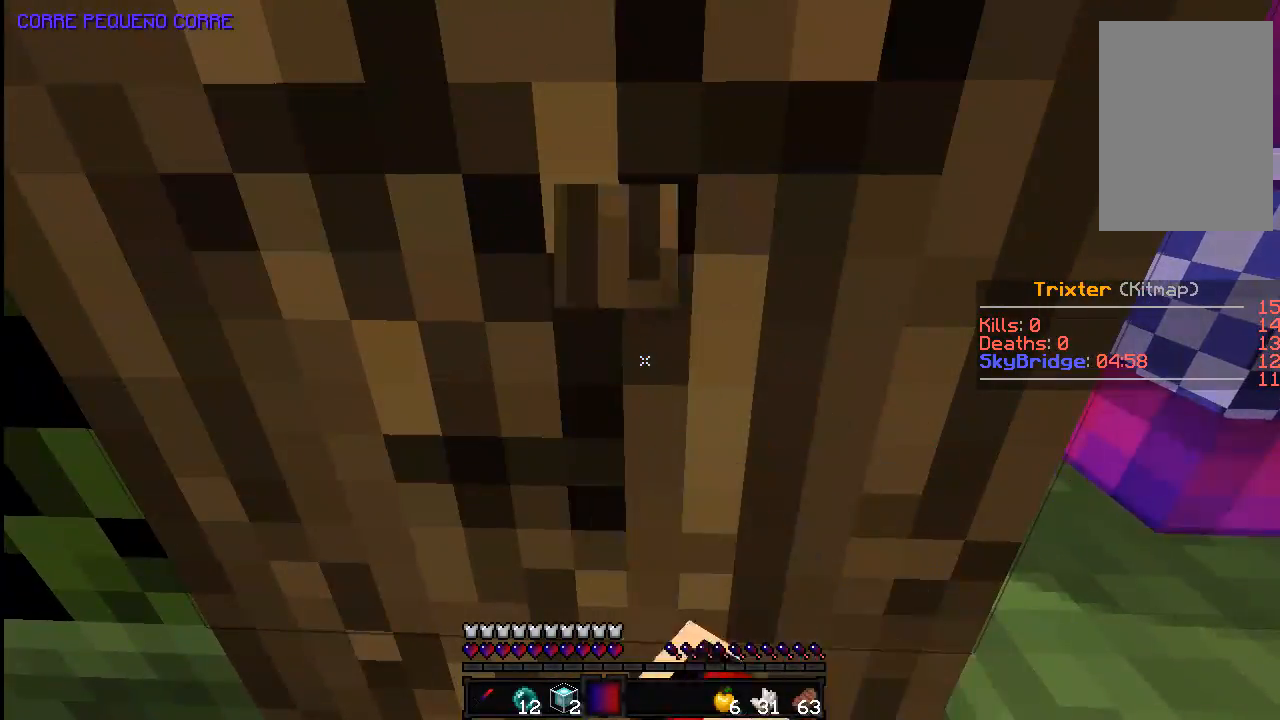
{"keys": [], "mouse": ["left"], "events": []}
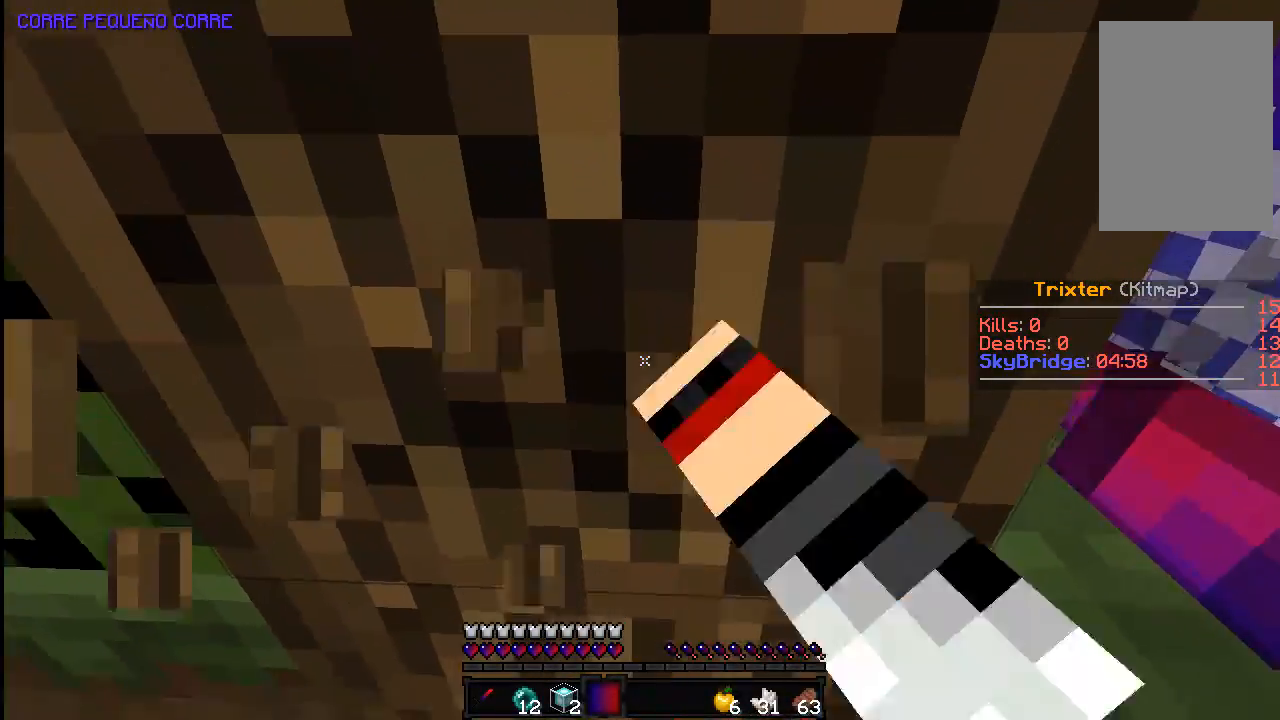
{"keys": [], "mouse": ["left"], "events": []}
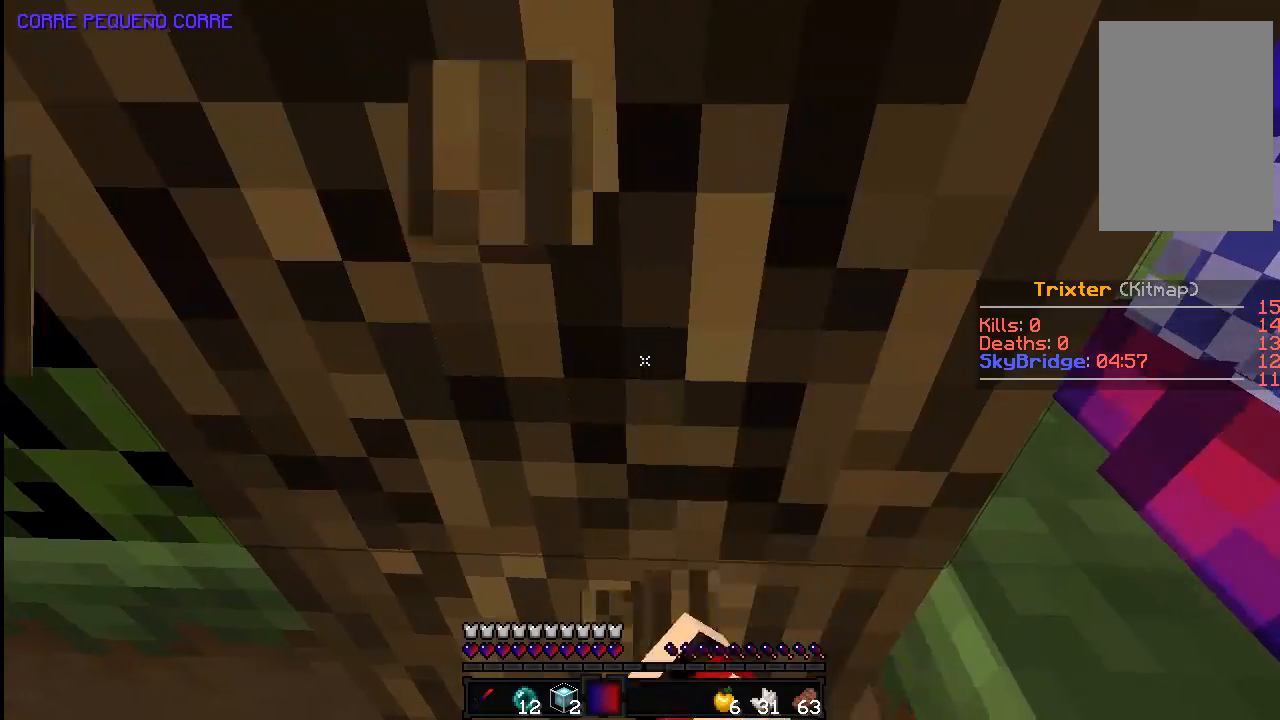
{"keys": [], "mouse": ["left"], "events": []}
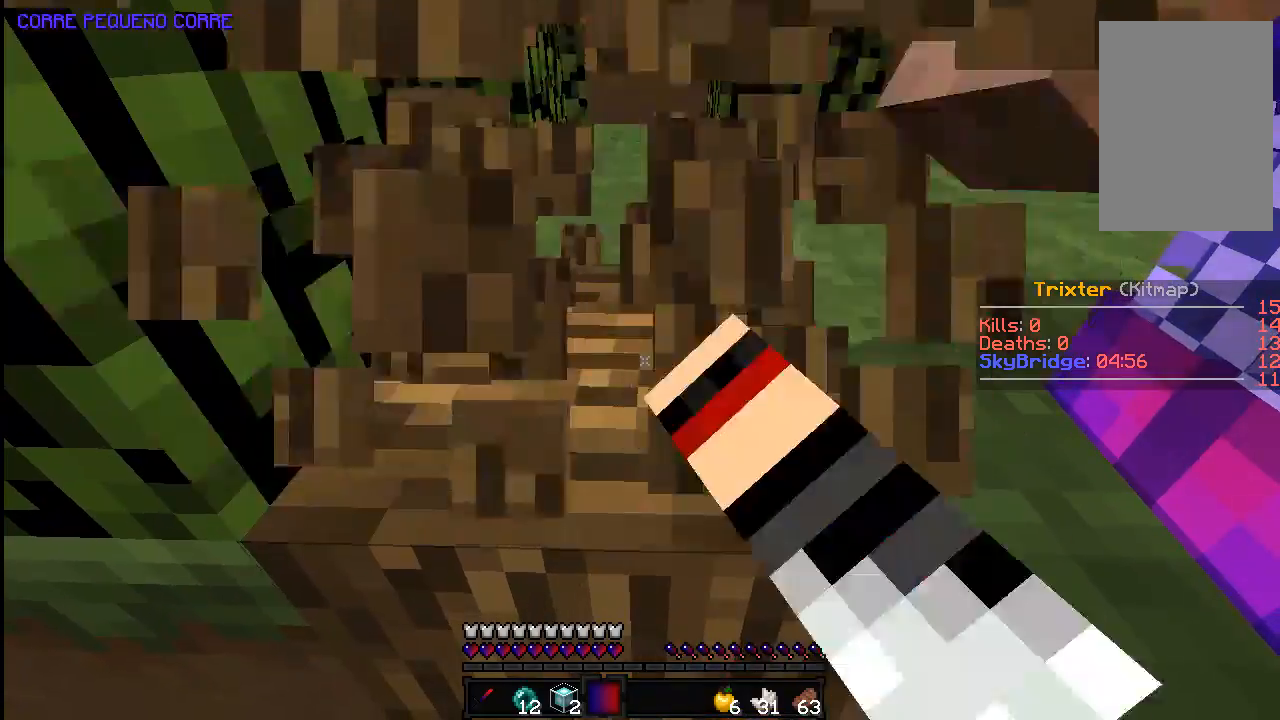
{"keys": ["w"], "mouse": ["left"], "events": [[483, "w", "down"]]}
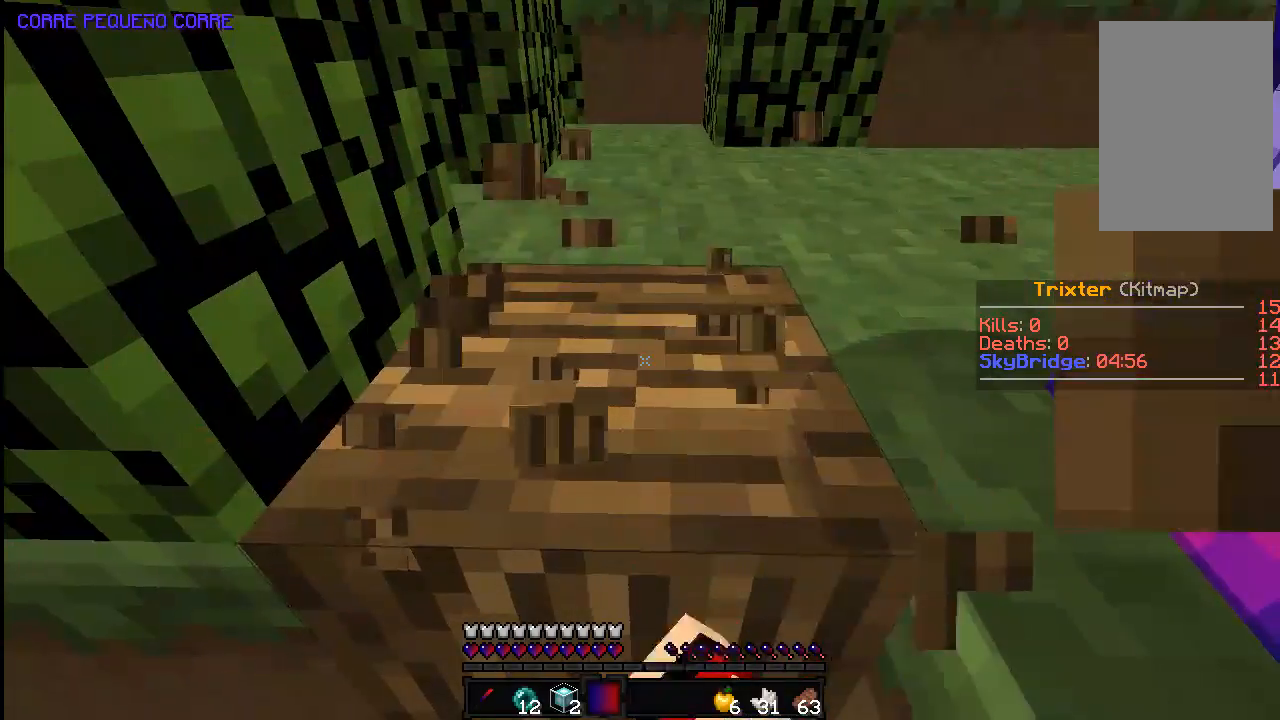
{"keys": [], "mouse": ["left"], "events": [[383, "w", "up"]]}
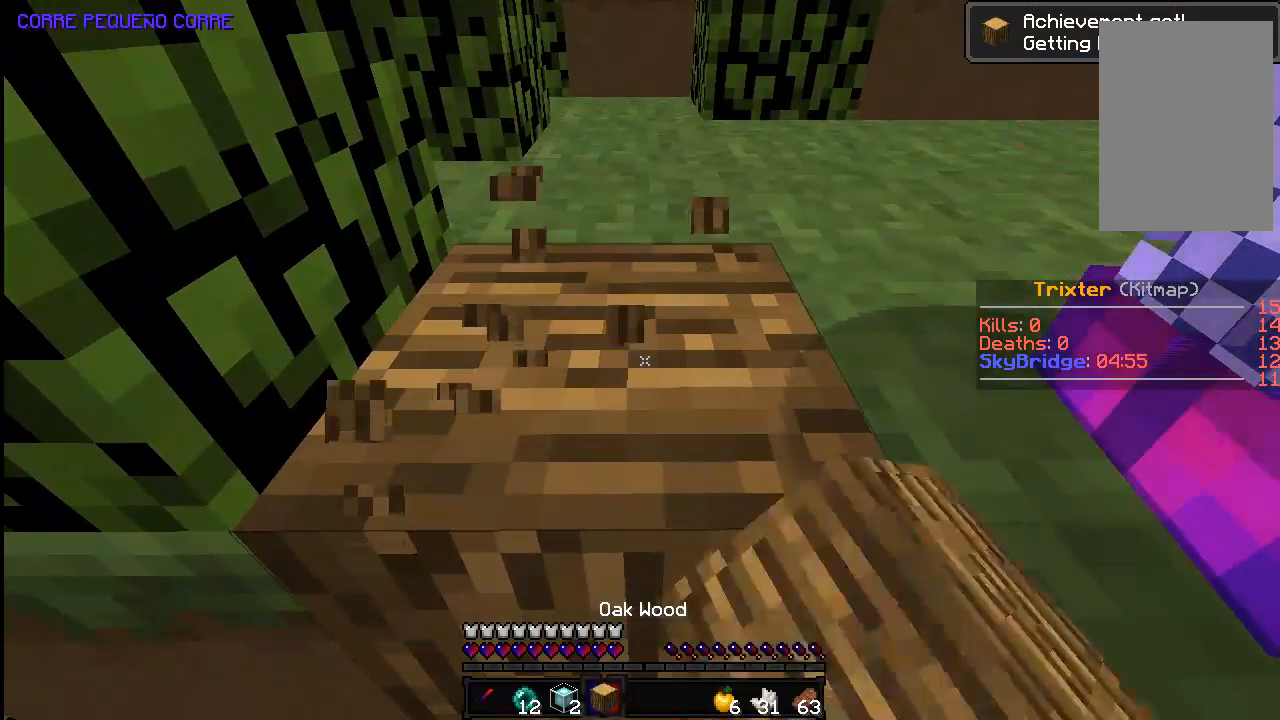
{"keys": [], "mouse": ["left"], "events": []}
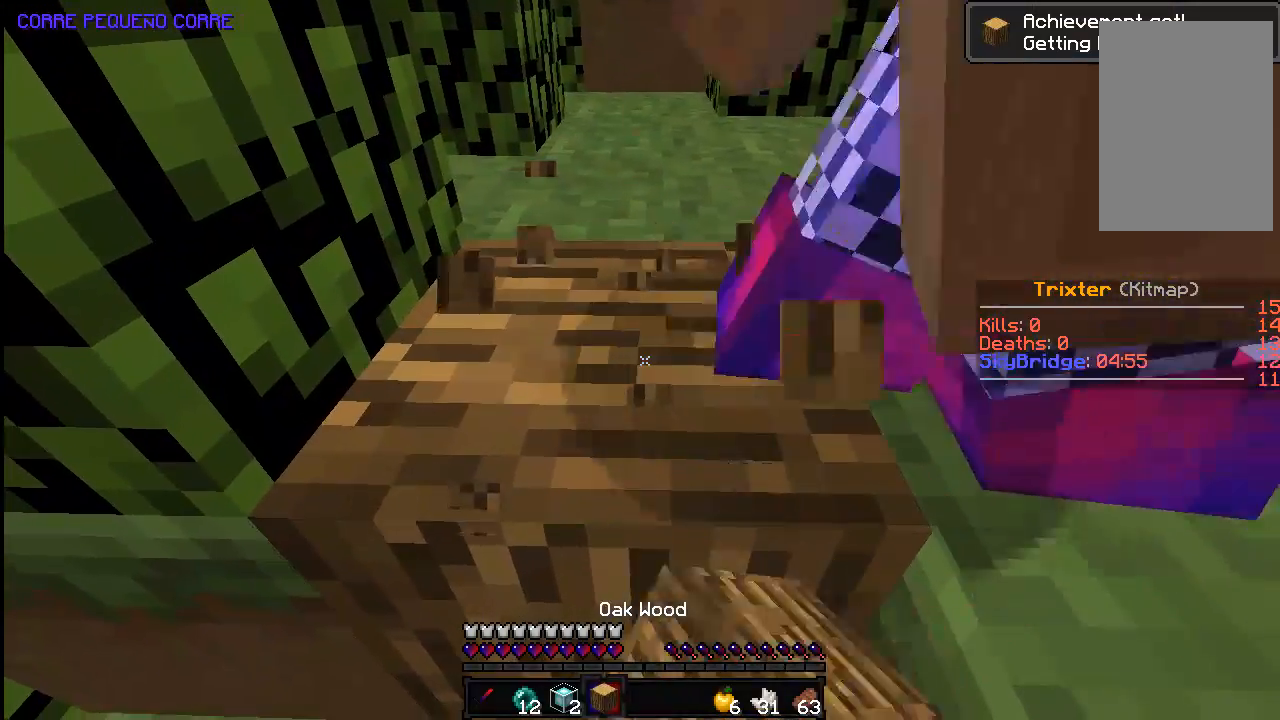
{"keys": [], "mouse": ["left"], "events": []}
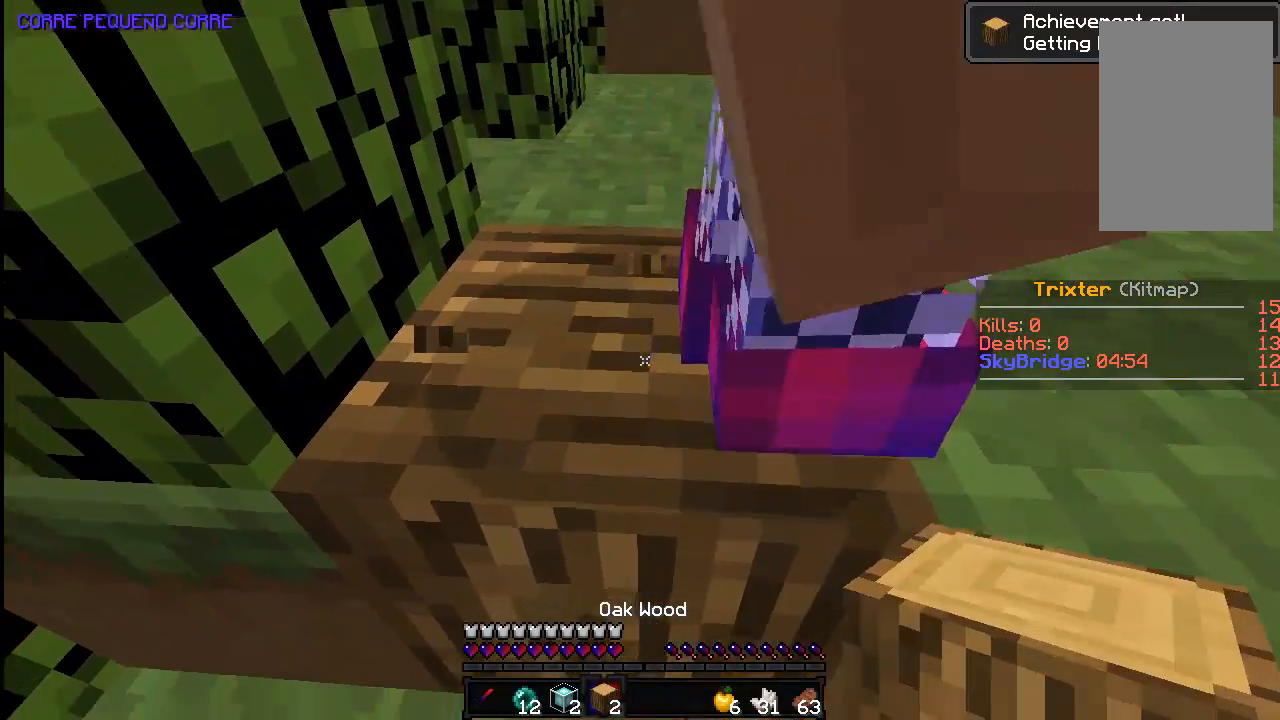
{"keys": ["w"], "mouse": [], "events": [[283, "mouse_left", "up"], [383, "w", "down"]]}
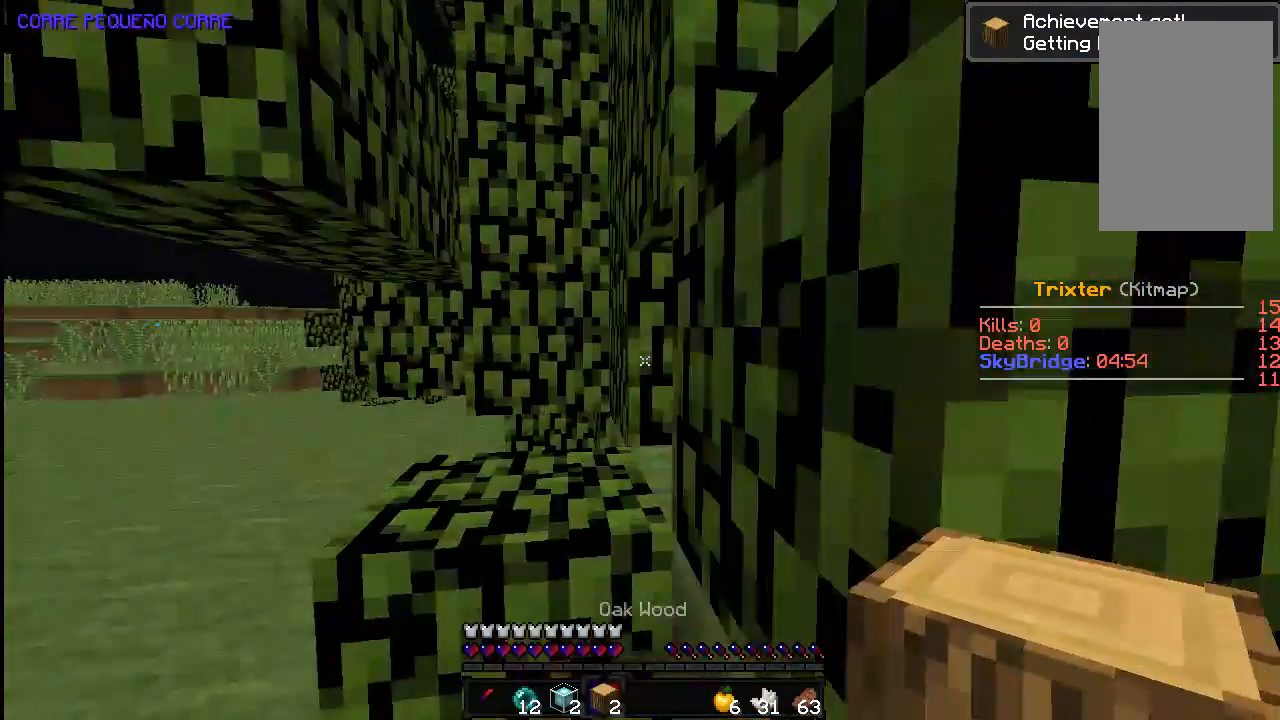
{"keys": ["w"], "mouse": [], "events": [[33, "a", "down"], [483, "a", "up"]]}
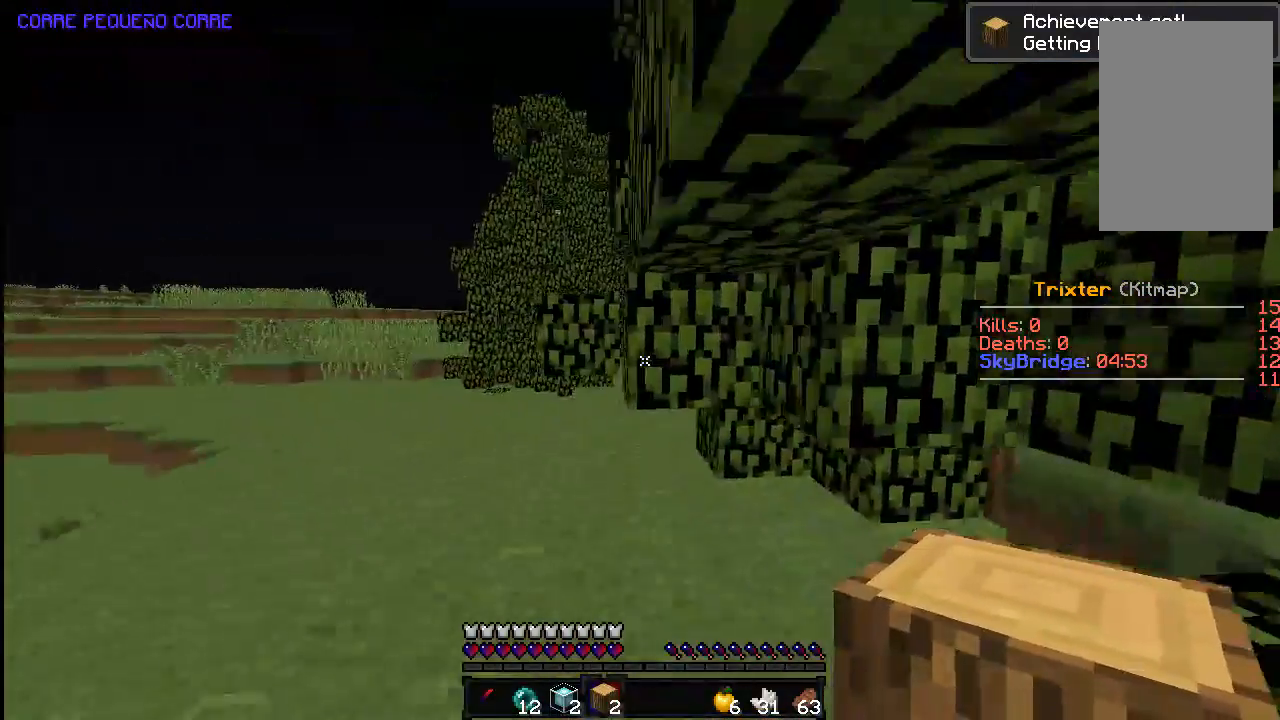
{"keys": ["space", "w"], "mouse": ["left"], "events": [[83, "a", "down"], [283, "space", "down"], [433, "a", "up"], [433, "mouse_left", "down"]]}
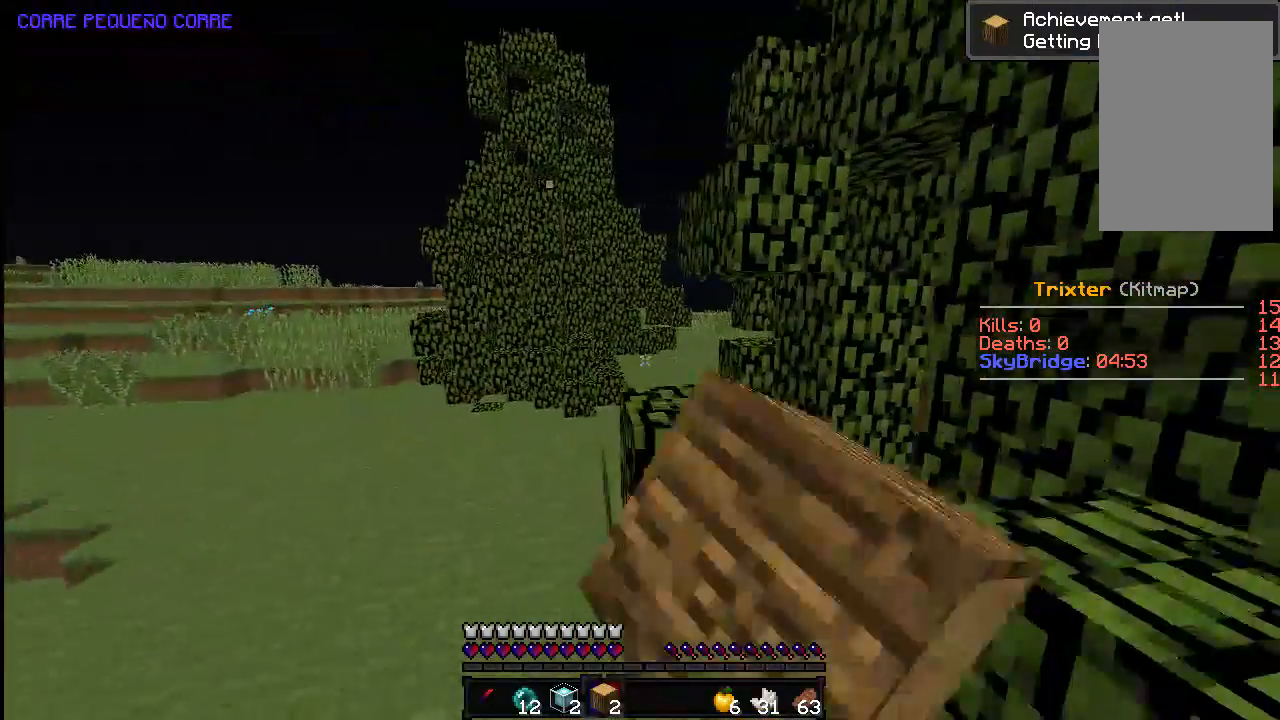
{"keys": ["space", "w"], "mouse": ["left"], "events": [[33, "space", "up"], [233, "a", "down"], [383, "a", "up"], [483, "space", "down"]]}
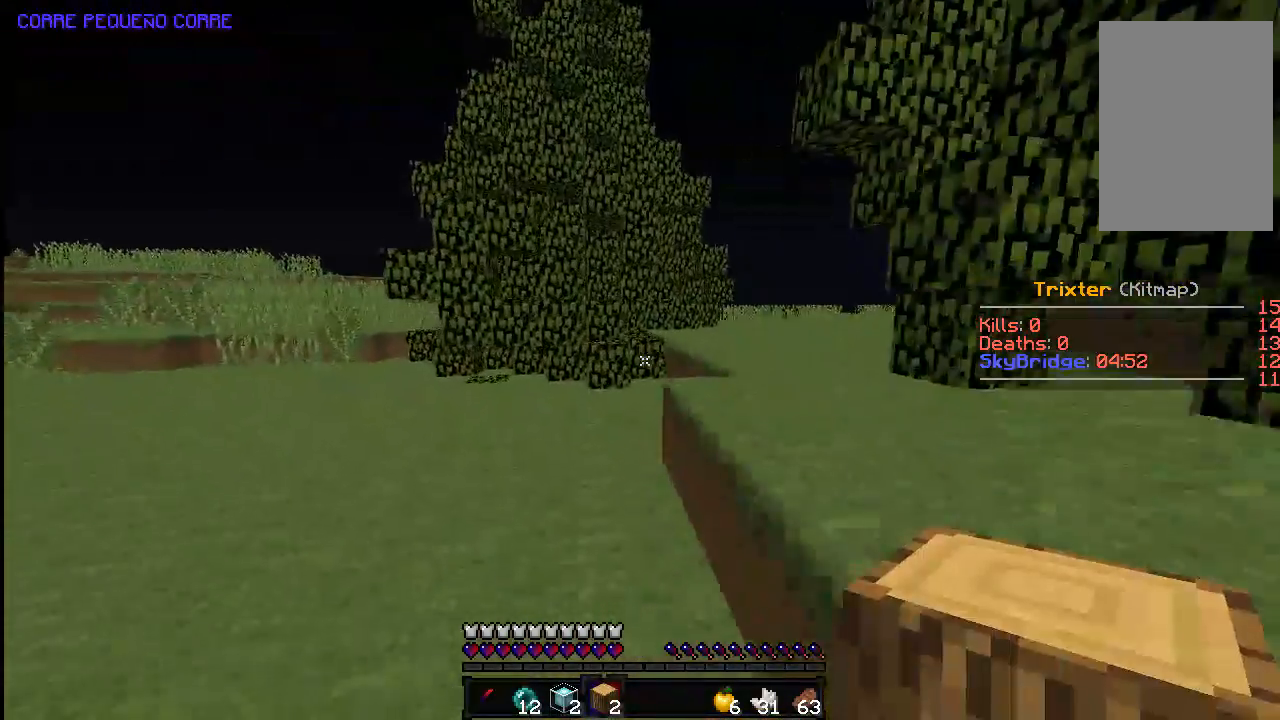
{"keys": ["w"], "mouse": ["left"], "events": [[117, "a", "down"], [233, "a", "up"], [283, "space", "up"]]}
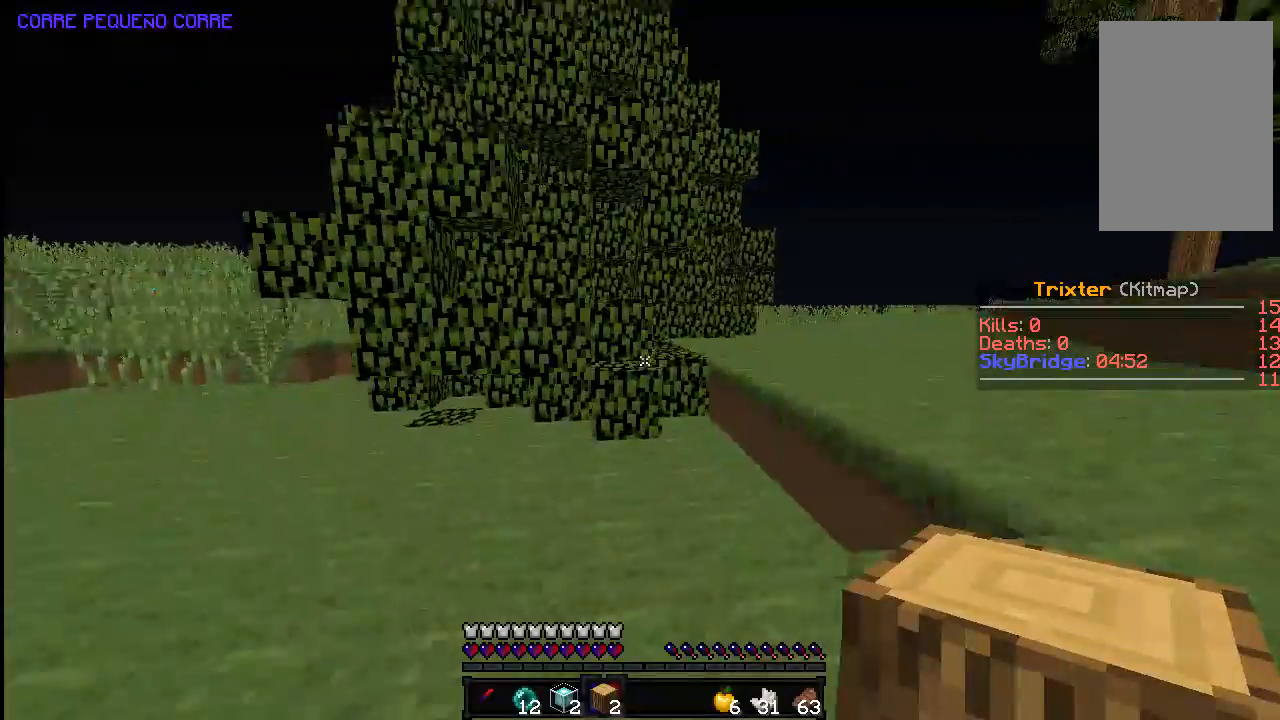
{"keys": ["w"], "mouse": ["left"], "events": [[133, "a", "down"], [283, "a", "up"], [383, "a", "down"], [433, "a", "up"]]}
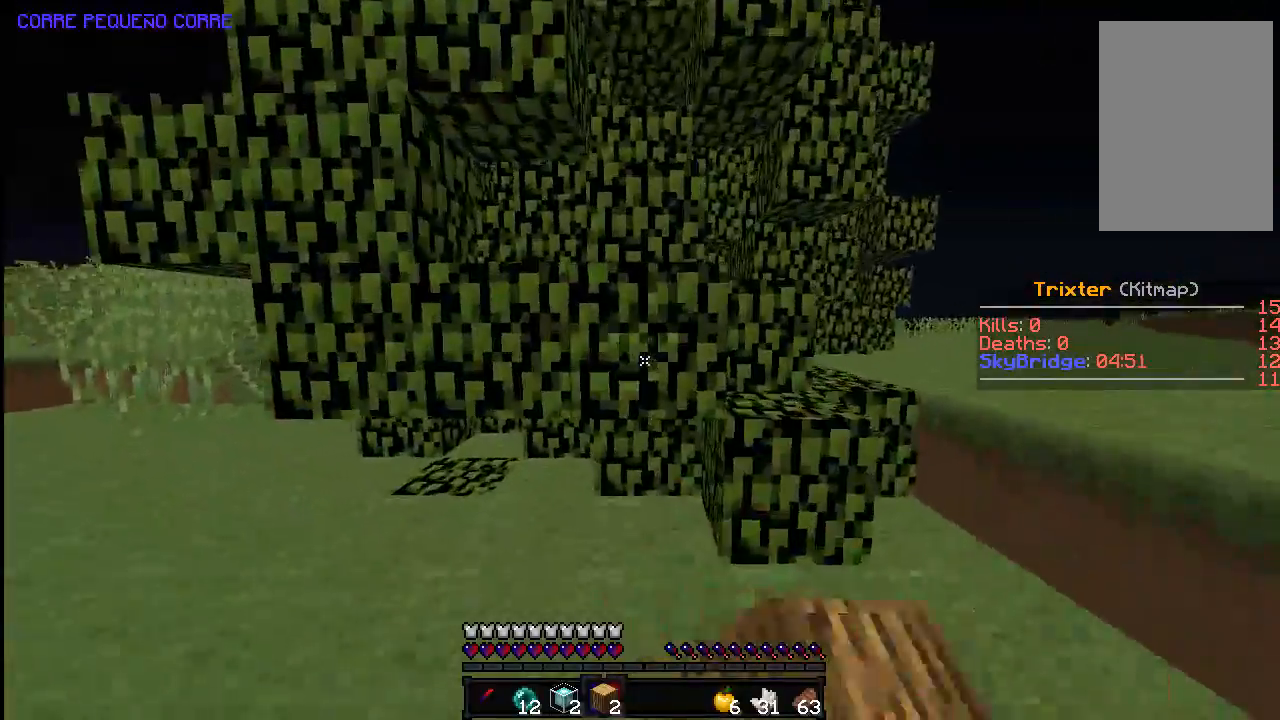
{"keys": ["d", "w"], "mouse": ["left"], "events": [[33, "w", "up"], [433, "w", "down"], [483, "d", "down"]]}
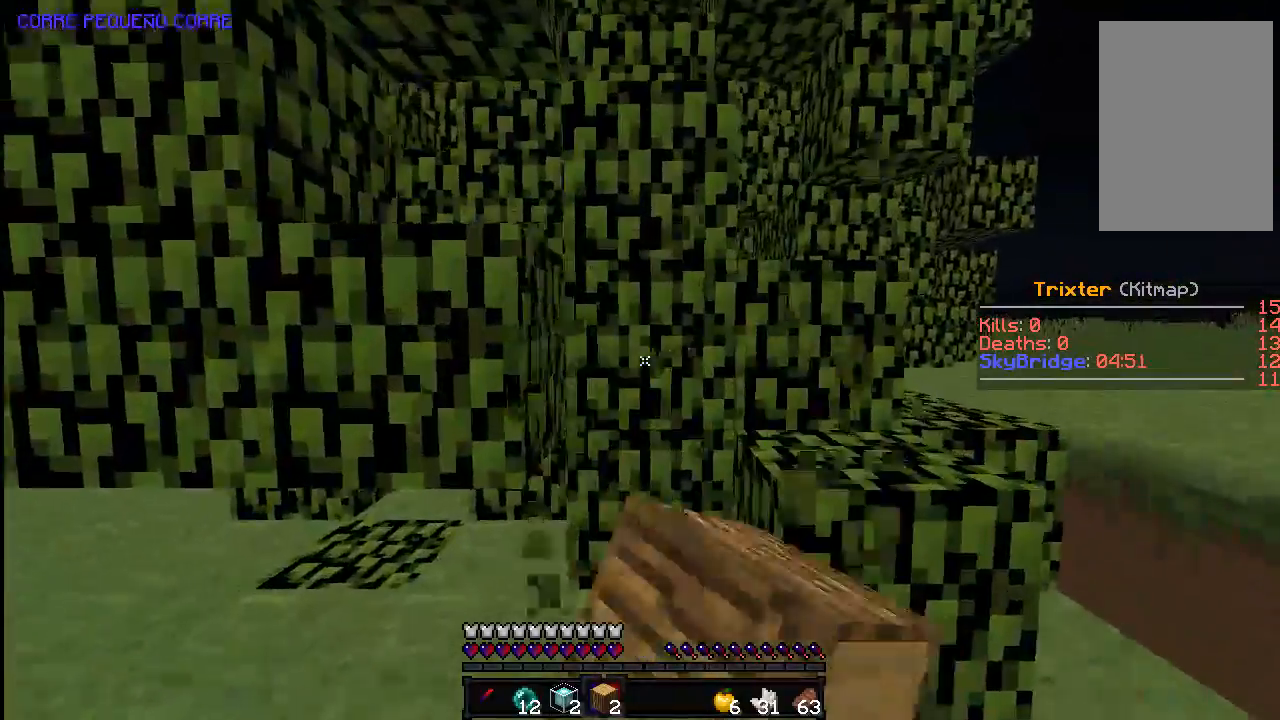
{"keys": ["space", "w"], "mouse": ["left"], "events": [[433, "d", "up"], [433, "space", "down"]]}
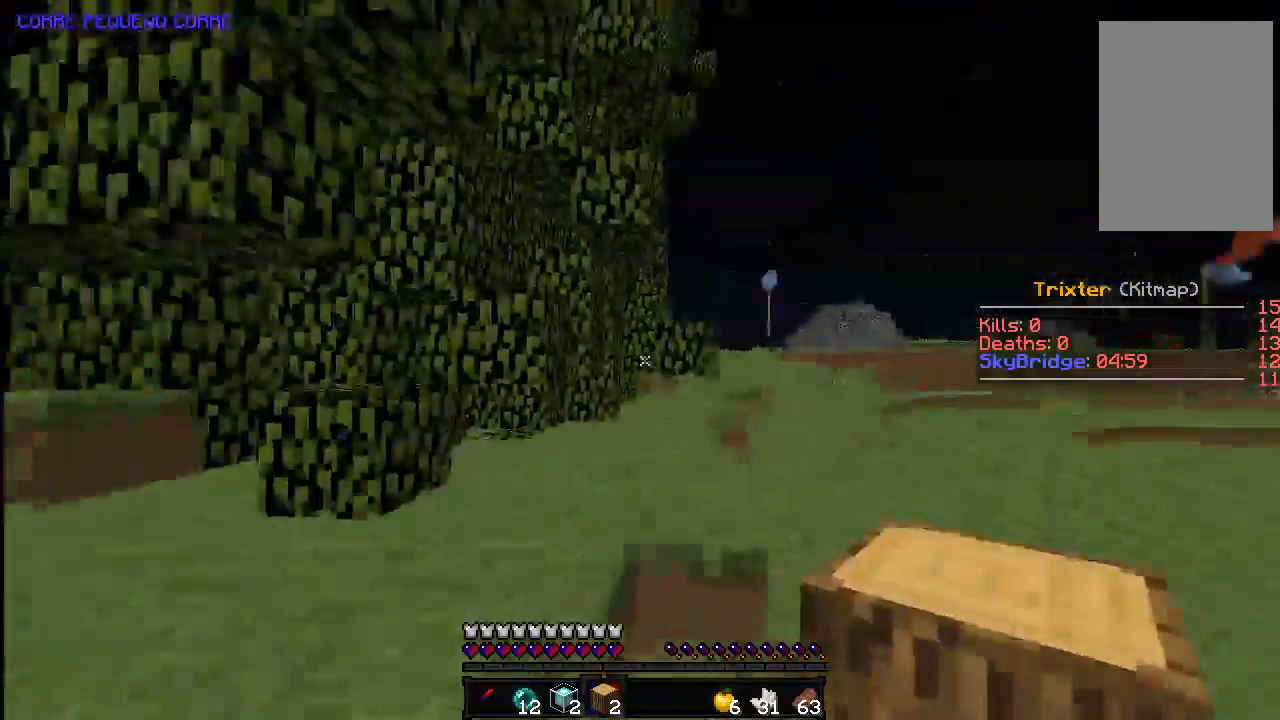
{"keys": ["a", "space", "w"], "mouse": ["left"], "events": [[33, "a", "down"], [267, "space", "up"], [483, "space", "down"]]}
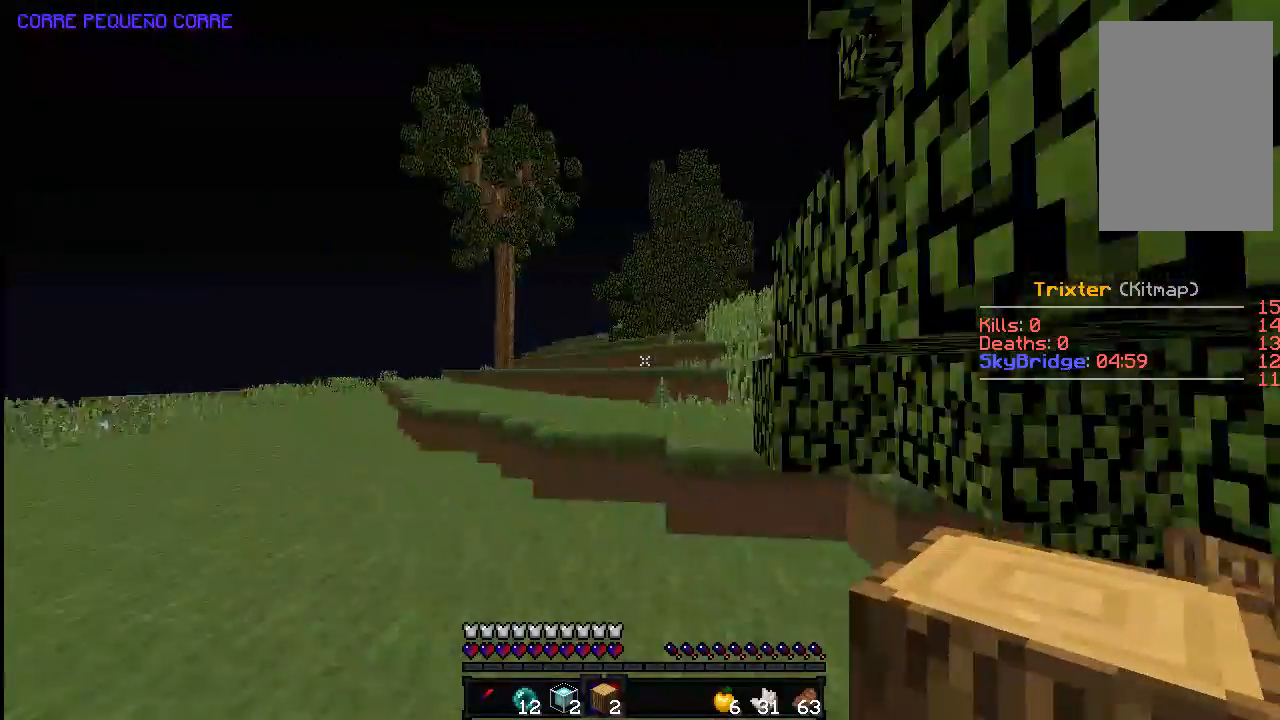
{"keys": ["w"], "mouse": ["left"], "events": [[33, "a", "up"], [167, "space", "up"], [333, "d", "down"], [483, "d", "up"]]}
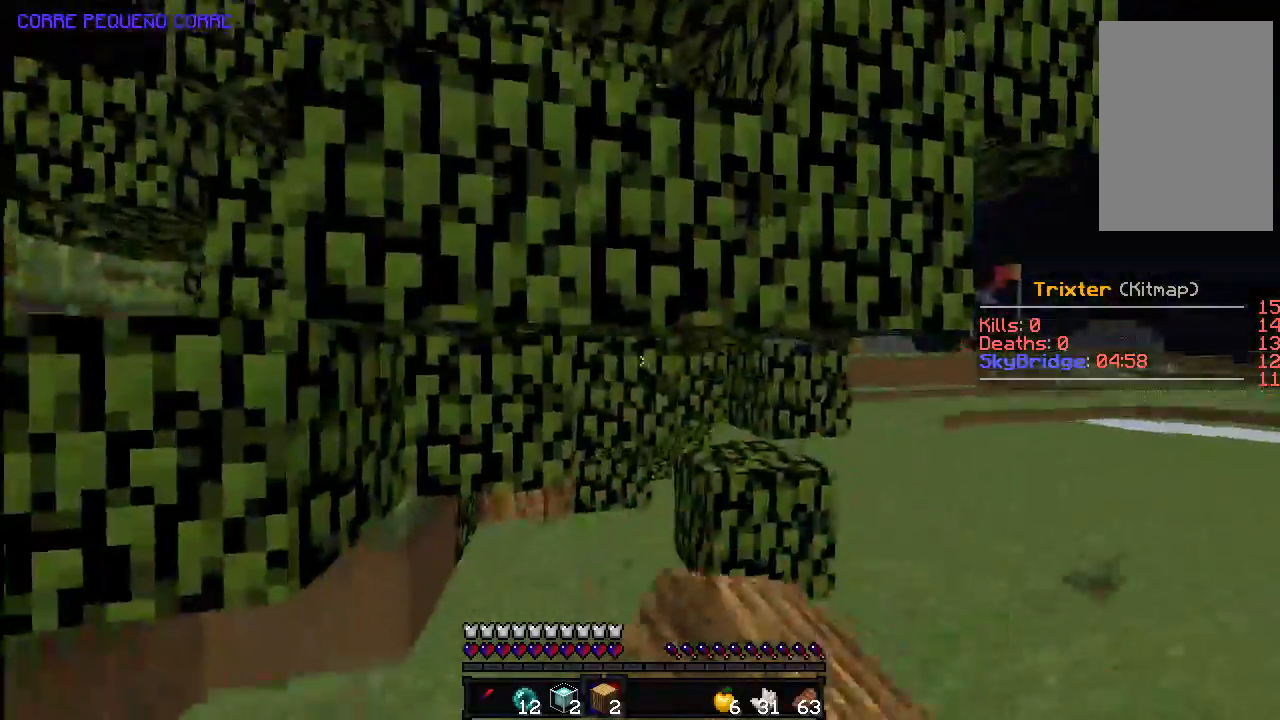
{"keys": [], "mouse": ["left"], "events": [[33, "w", "up"], [83, "a", "down"], [117, "w", "down"], [133, "a", "up"], [283, "d", "down"], [433, "w", "up"], [483, "d", "up"]]}
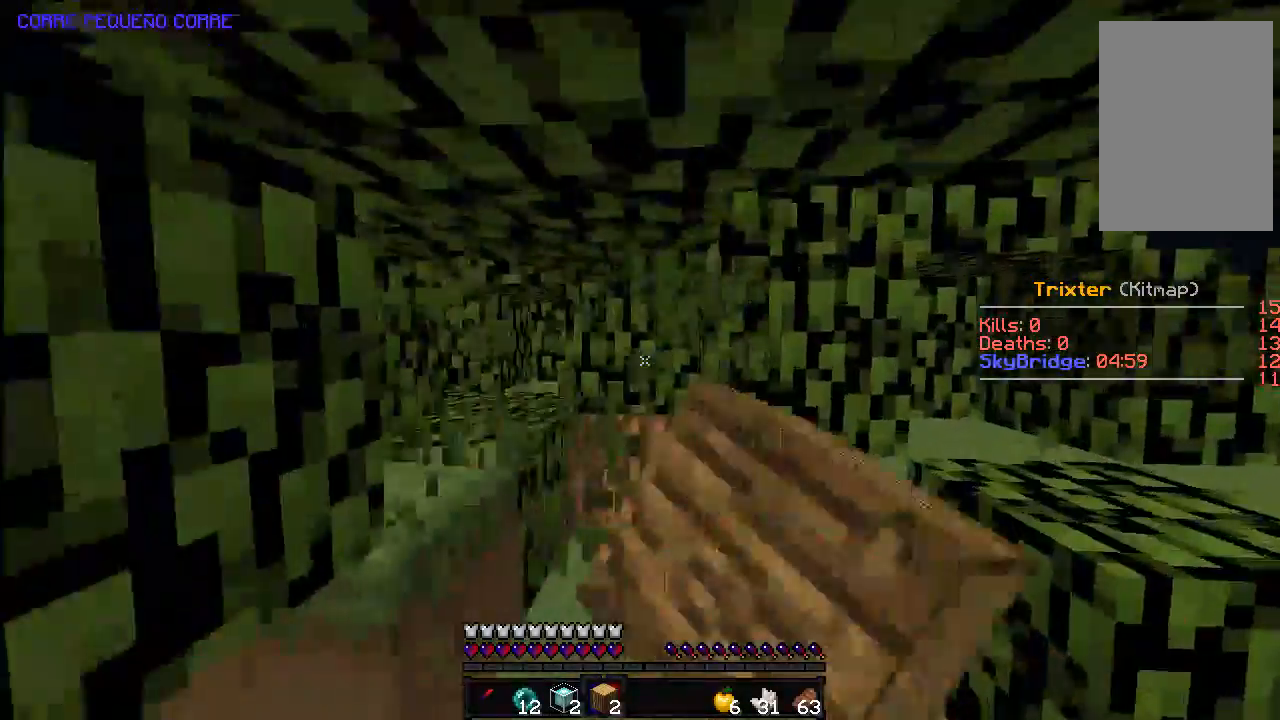
{"keys": ["w"], "mouse": ["left"], "events": [[183, "w", "down"]]}
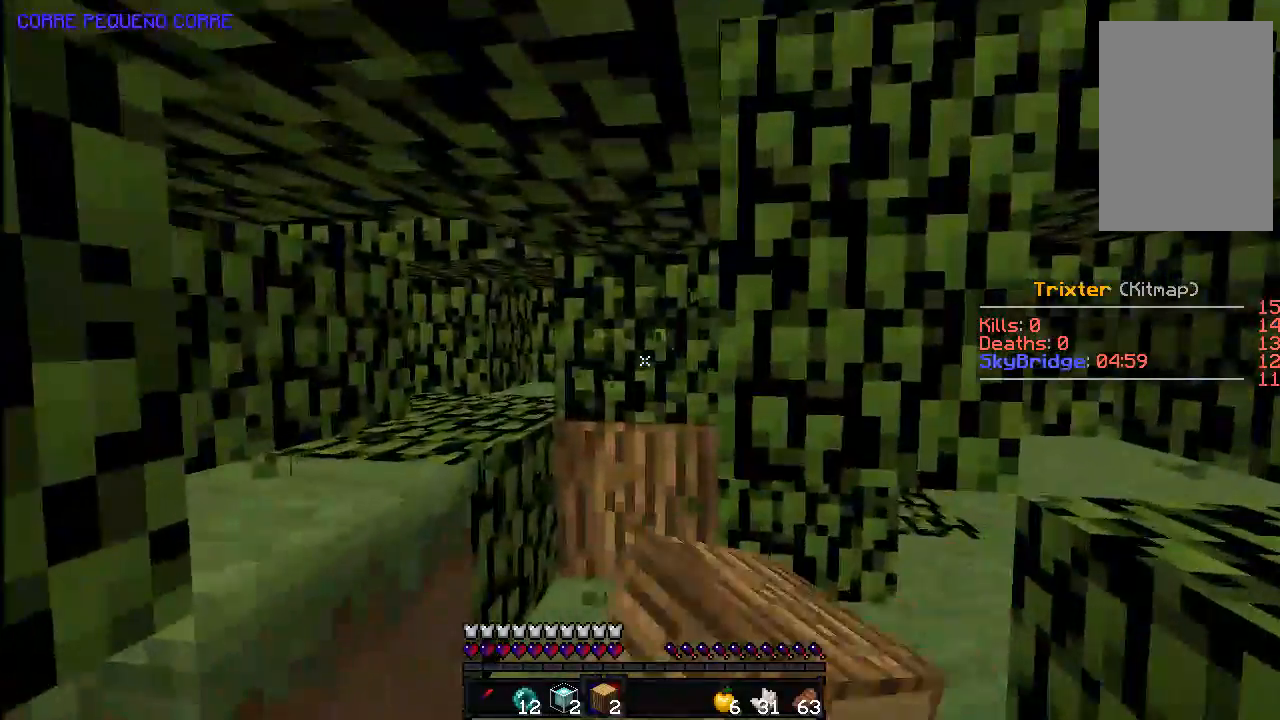
{"keys": ["w"], "mouse": ["left"], "events": [[283, "a", "down"], [483, "a", "up"]]}